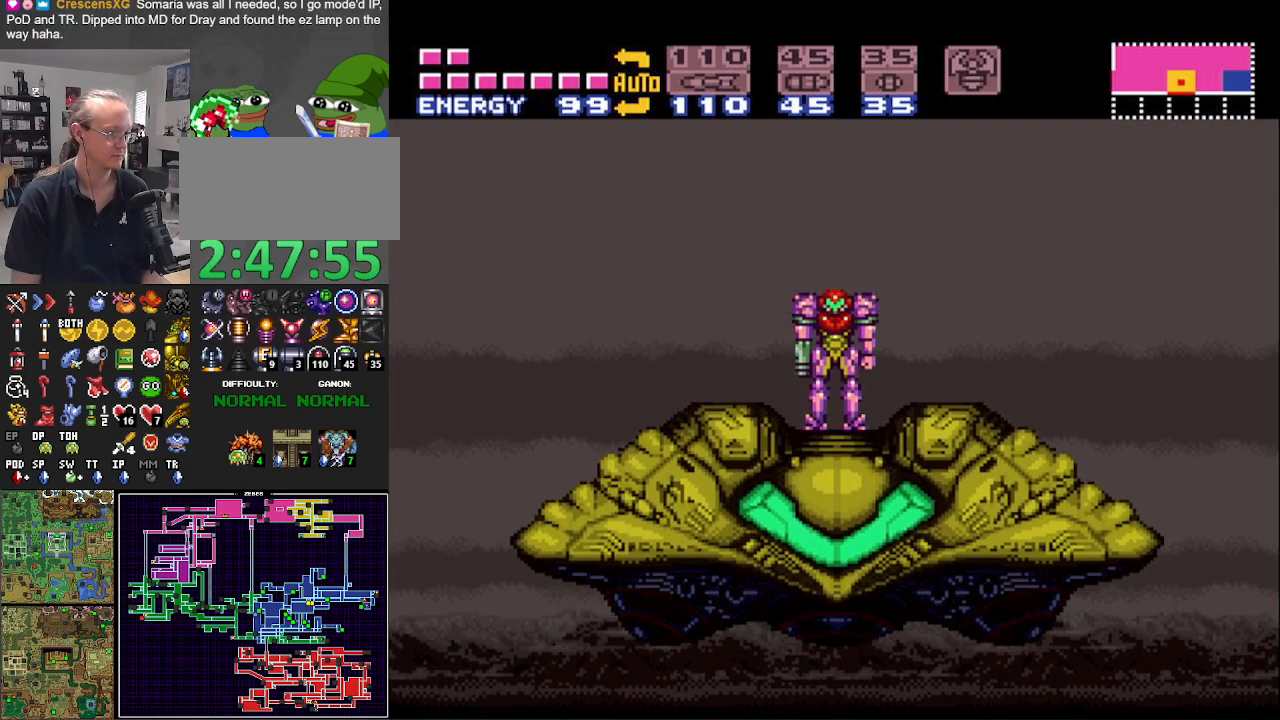
Gameplay with a controller (Nintendo layout); each line is a JSON object with the inputs held at the frame after it. "events" lists button and stick changes between this image and that frame as [ms after this image, input, new state], when the widget could be followed in between. Not read: L3 R3.
{"buttons": ["B", "DPAD_LEFT"], "events": []}
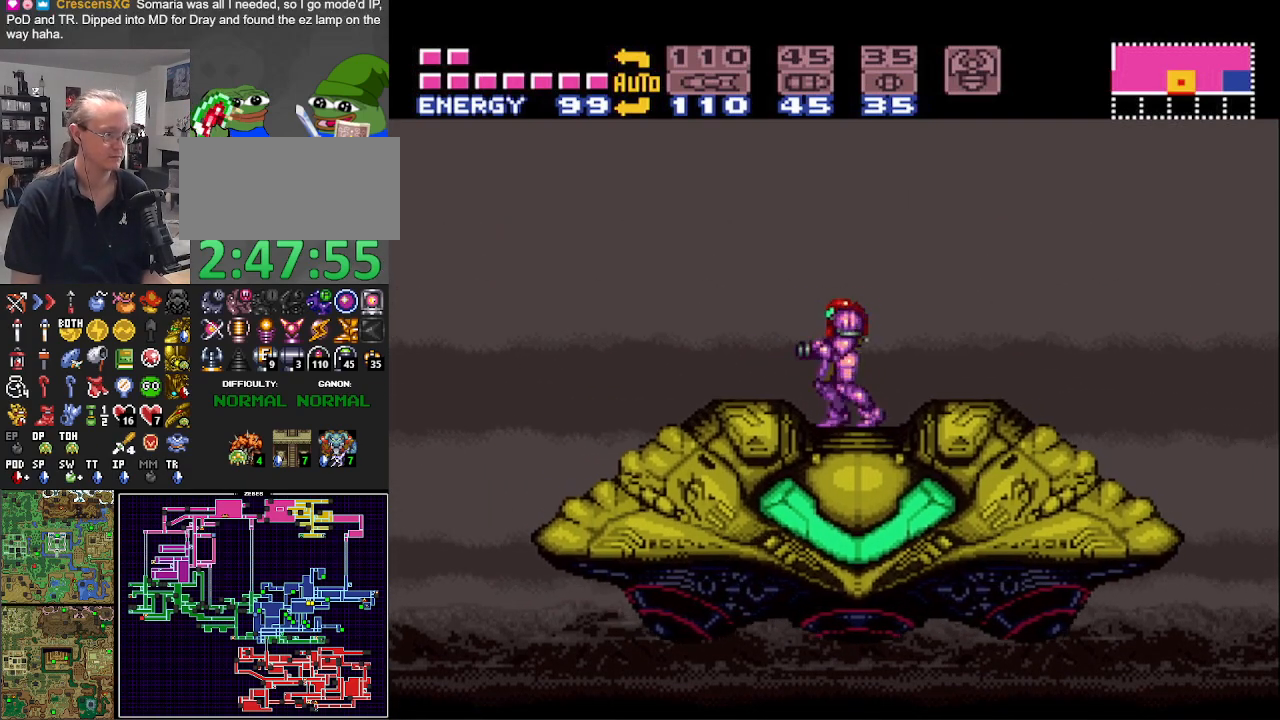
{"buttons": ["B", "DPAD_LEFT"], "events": []}
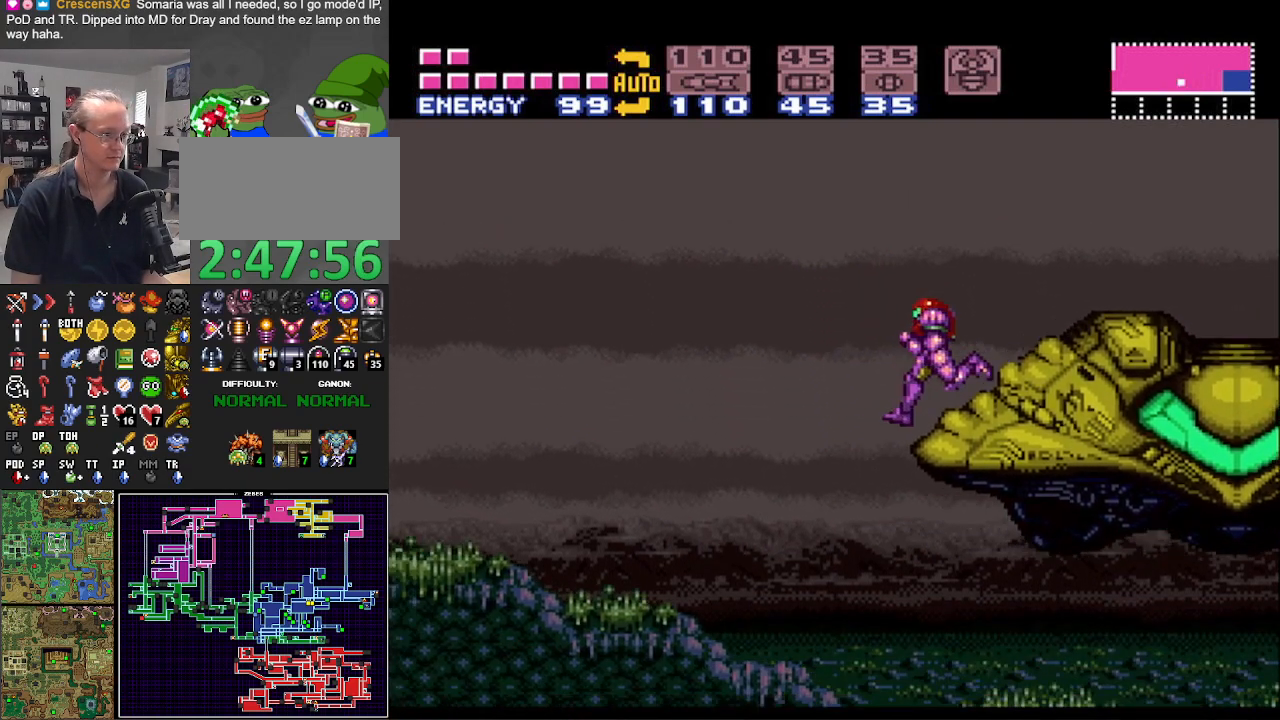
{"buttons": ["B", "DPAD_LEFT"], "events": []}
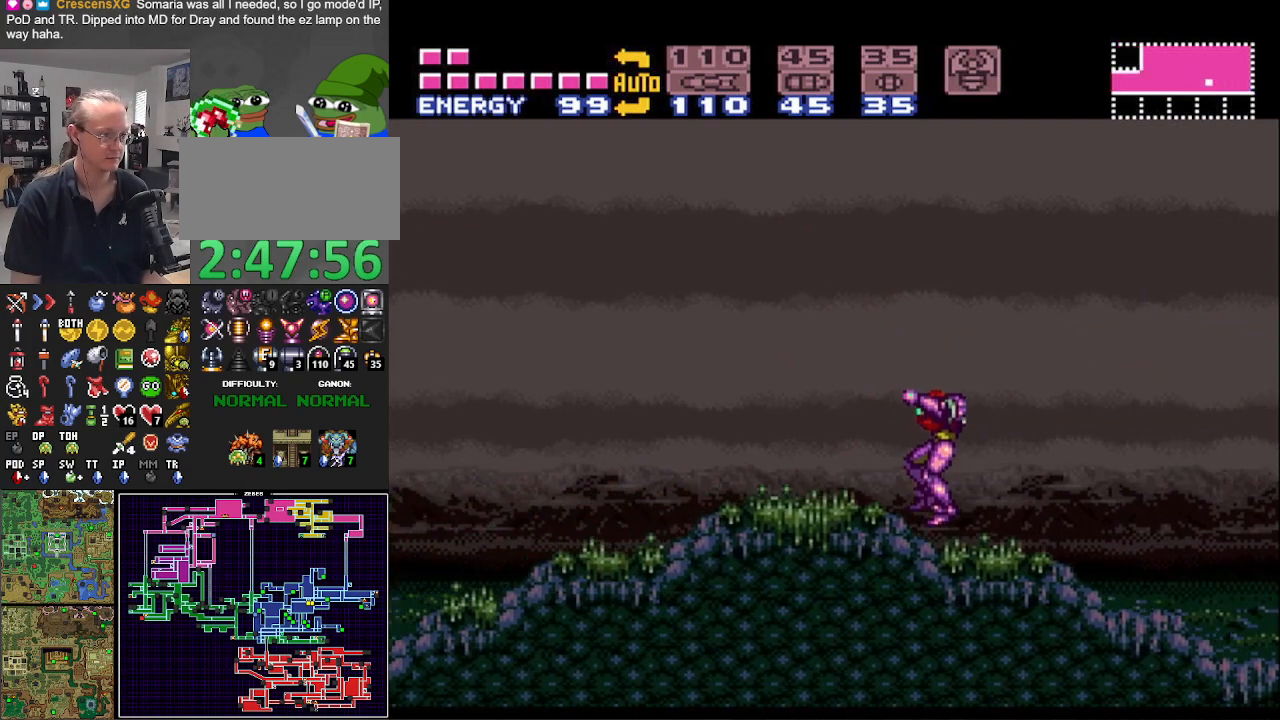
{"buttons": ["B", "DPAD_LEFT"], "events": []}
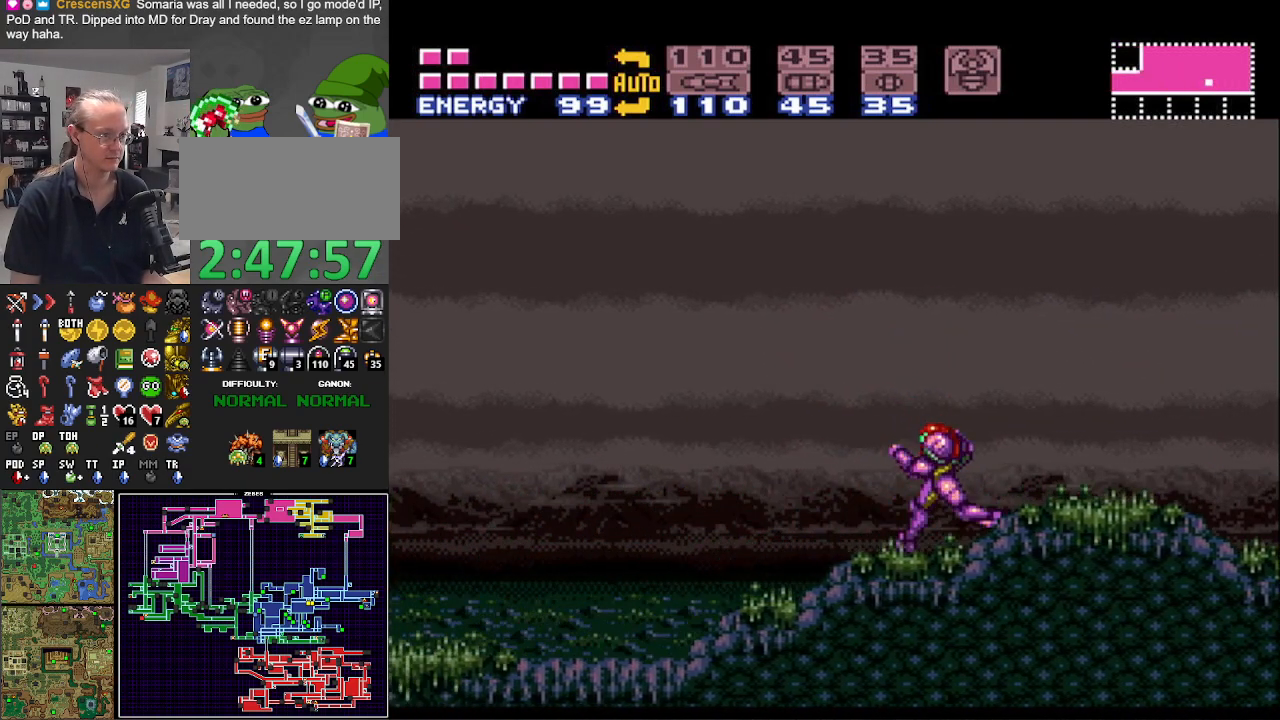
{"buttons": ["B", "DPAD_LEFT"], "events": []}
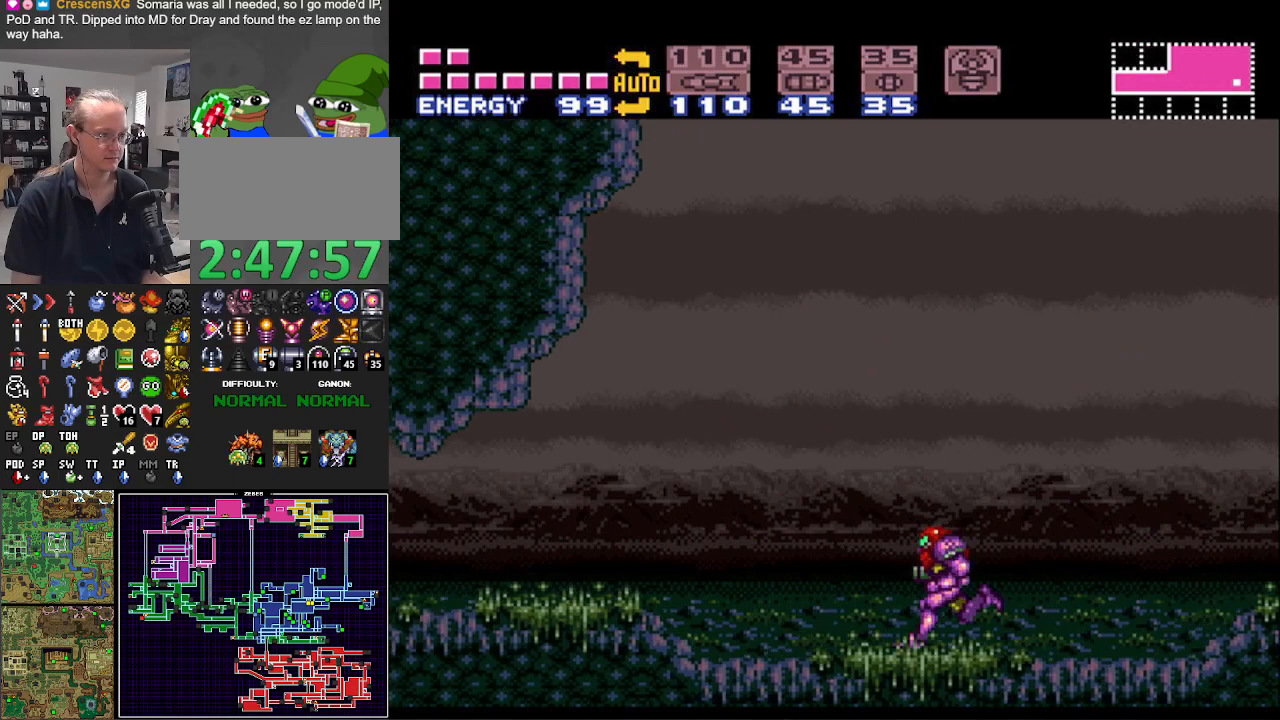
{"buttons": ["B", "DPAD_LEFT"], "events": []}
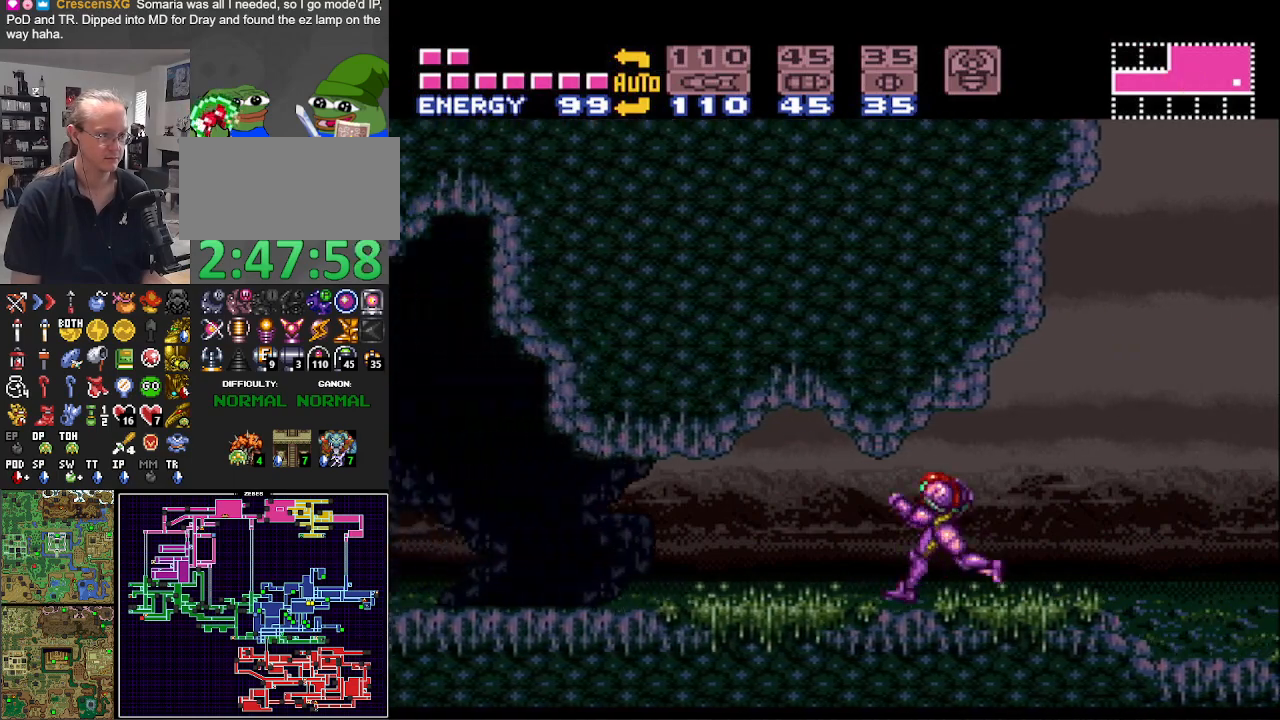
{"buttons": ["B", "DPAD_LEFT"], "events": []}
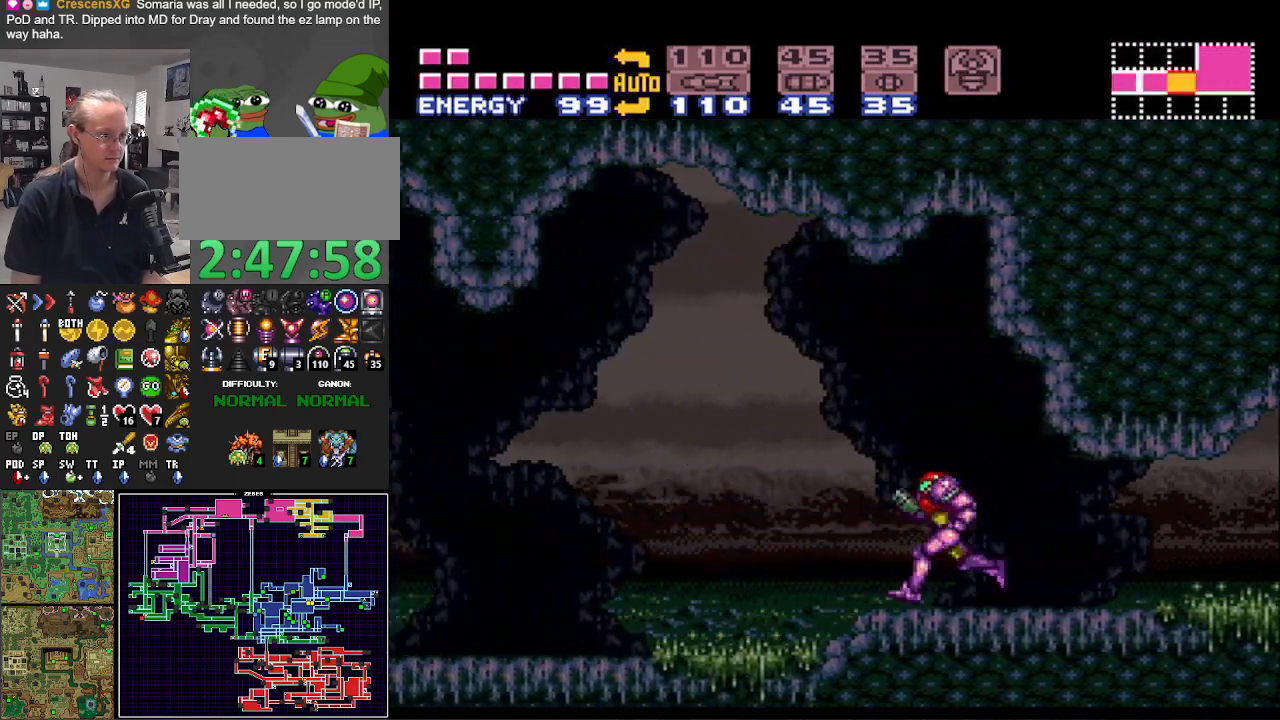
{"buttons": ["A", "B", "X", "DPAD_LEFT"], "events": [[133, "R1", "down"], [200, "L1", "down"], [217, "R1", "up"], [300, "L1", "up"], [333, "A", "down"], [467, "X", "down"]]}
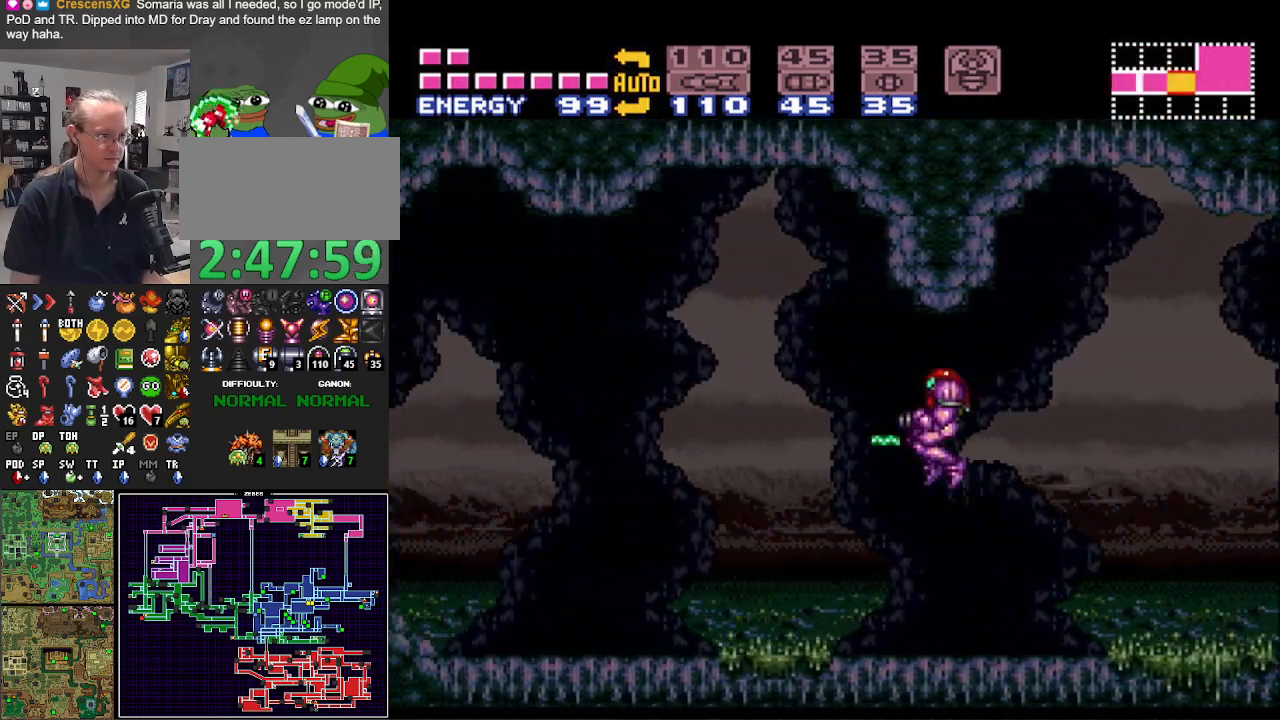
{"buttons": ["B", "DPAD_LEFT"], "events": [[17, "A", "up"], [100, "X", "up"]]}
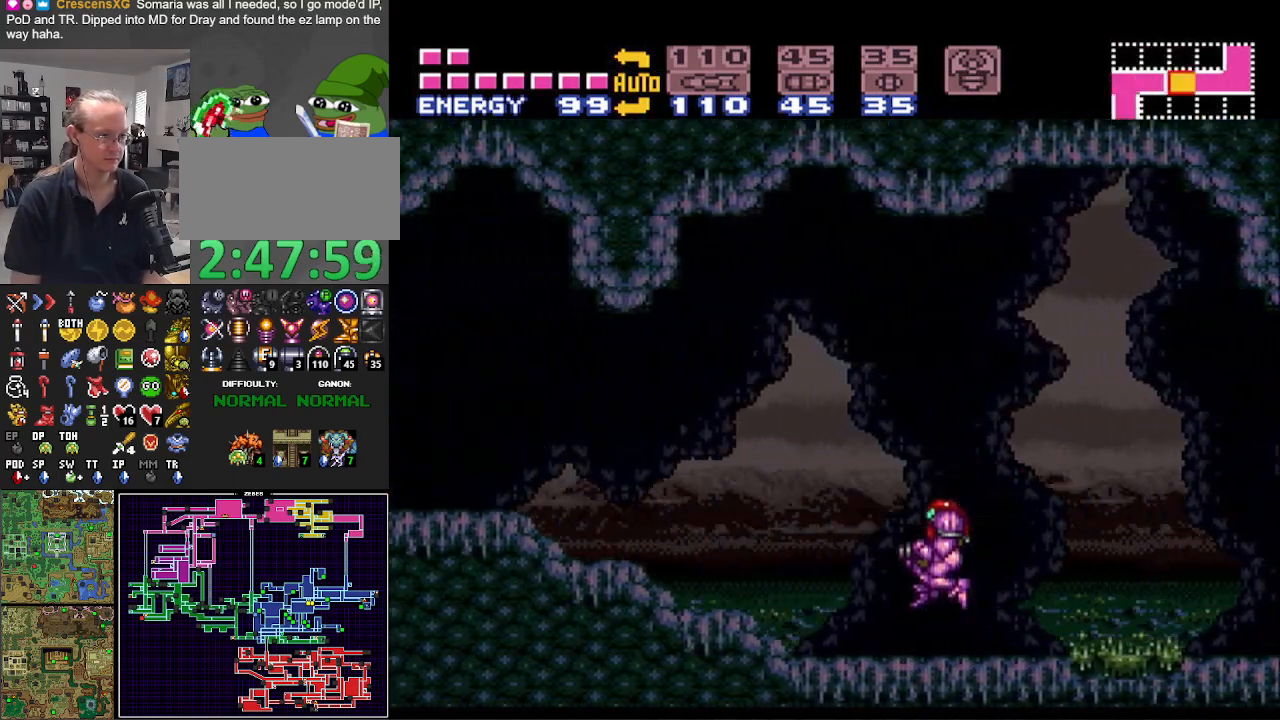
{"buttons": ["B", "DPAD_LEFT"], "events": []}
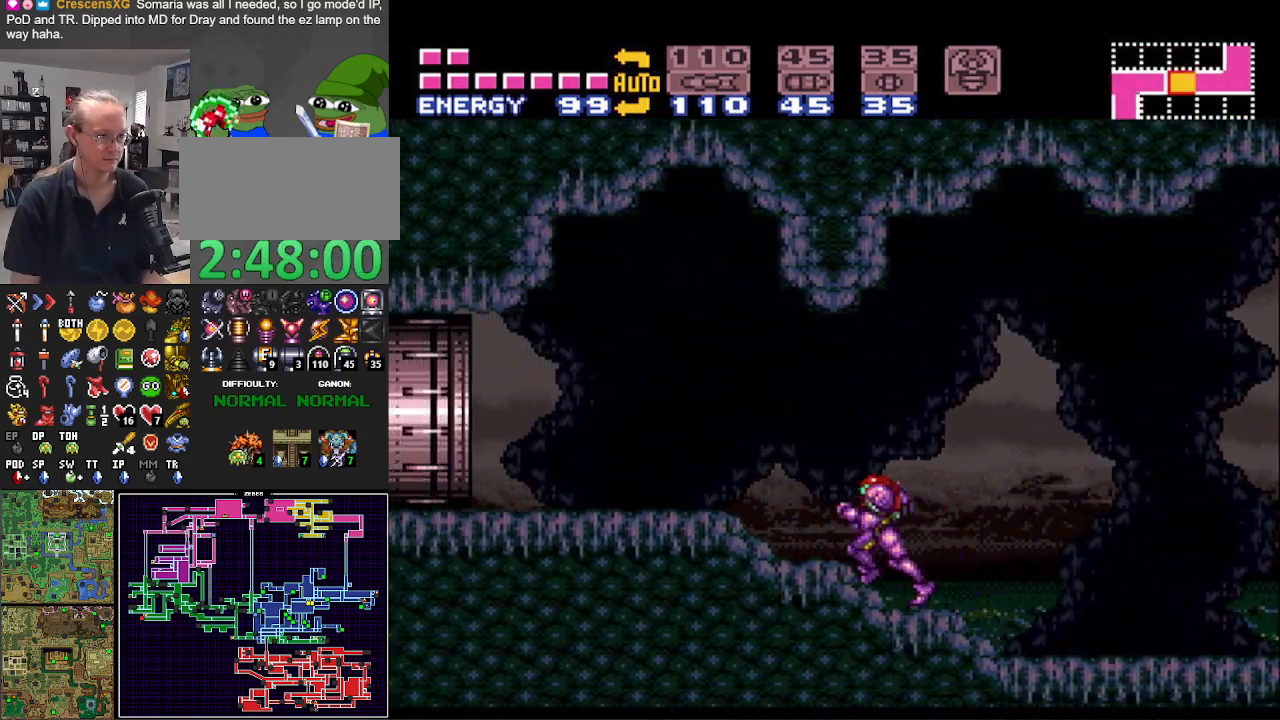
{"buttons": ["B", "DPAD_LEFT"], "events": []}
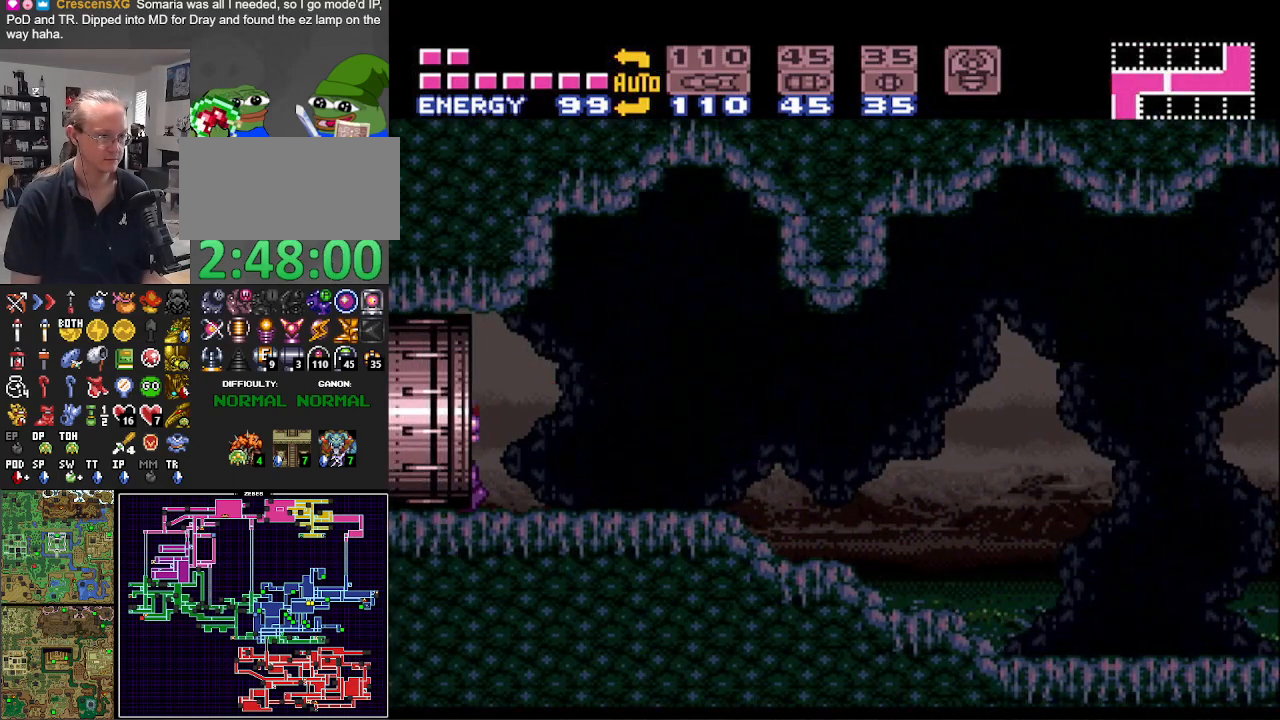
{"buttons": ["B", "DPAD_LEFT"], "events": []}
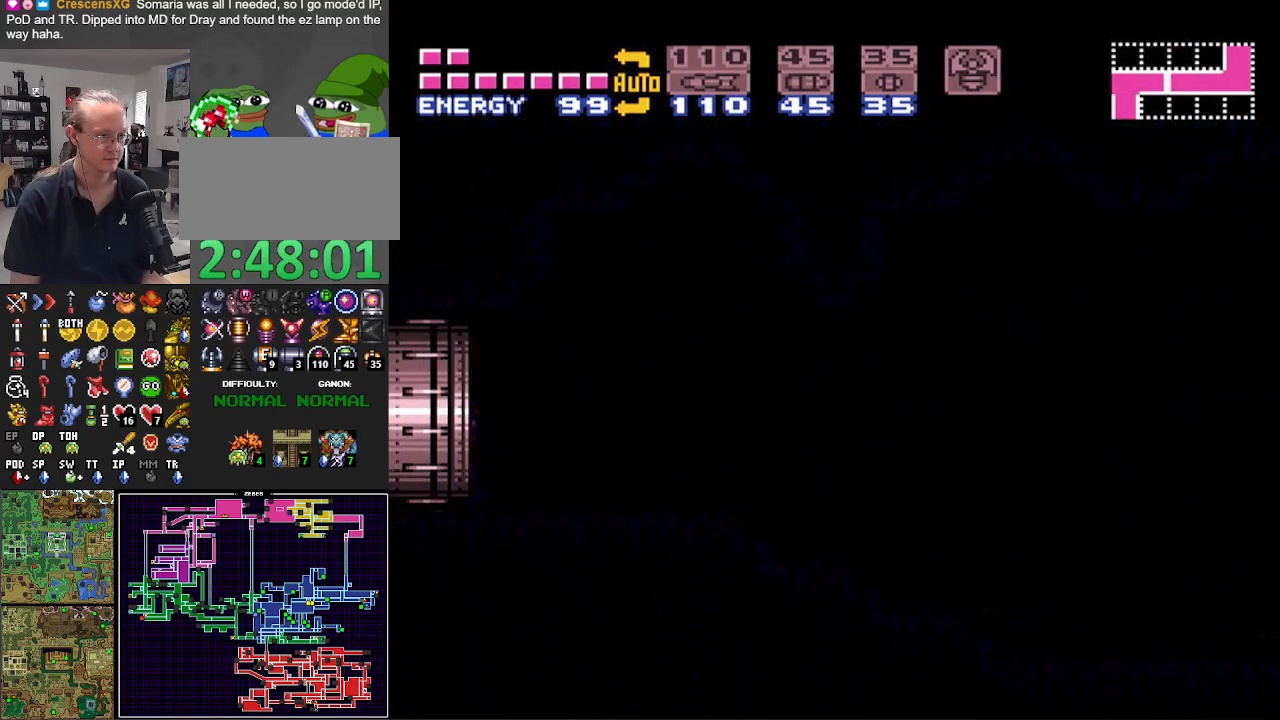
{"buttons": ["B", "DPAD_LEFT"], "events": []}
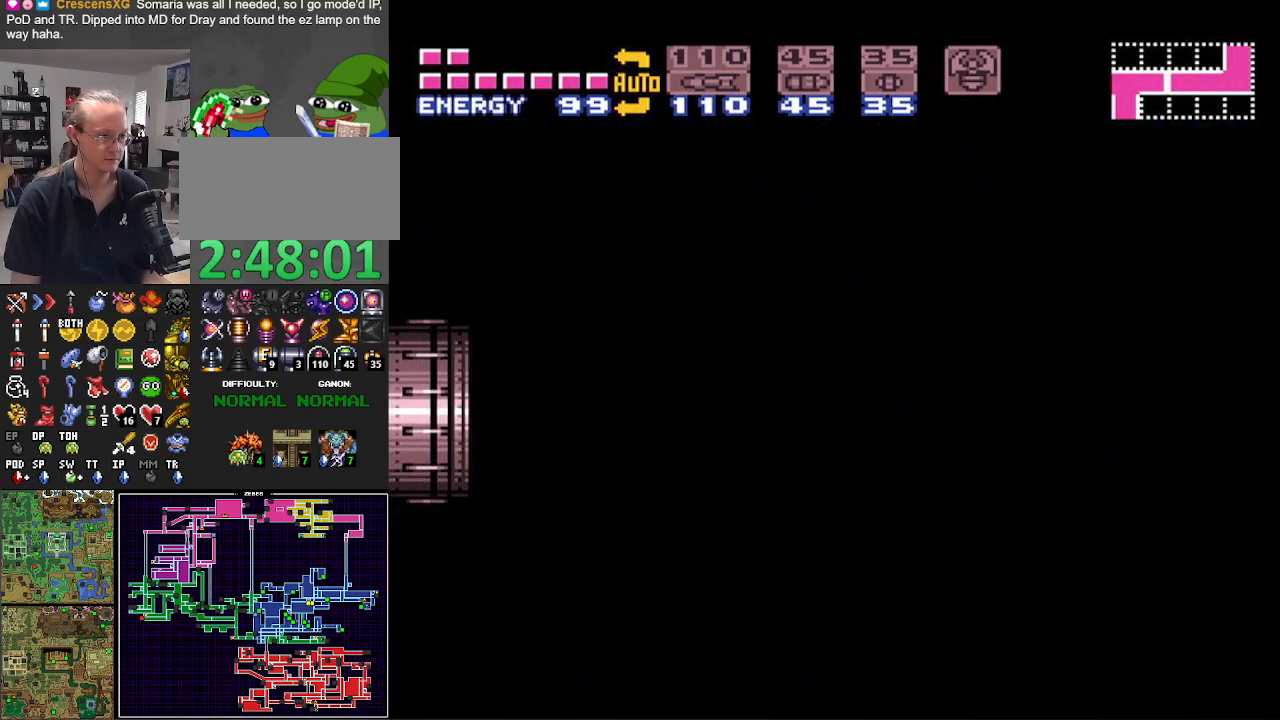
{"buttons": ["B", "DPAD_LEFT"], "events": []}
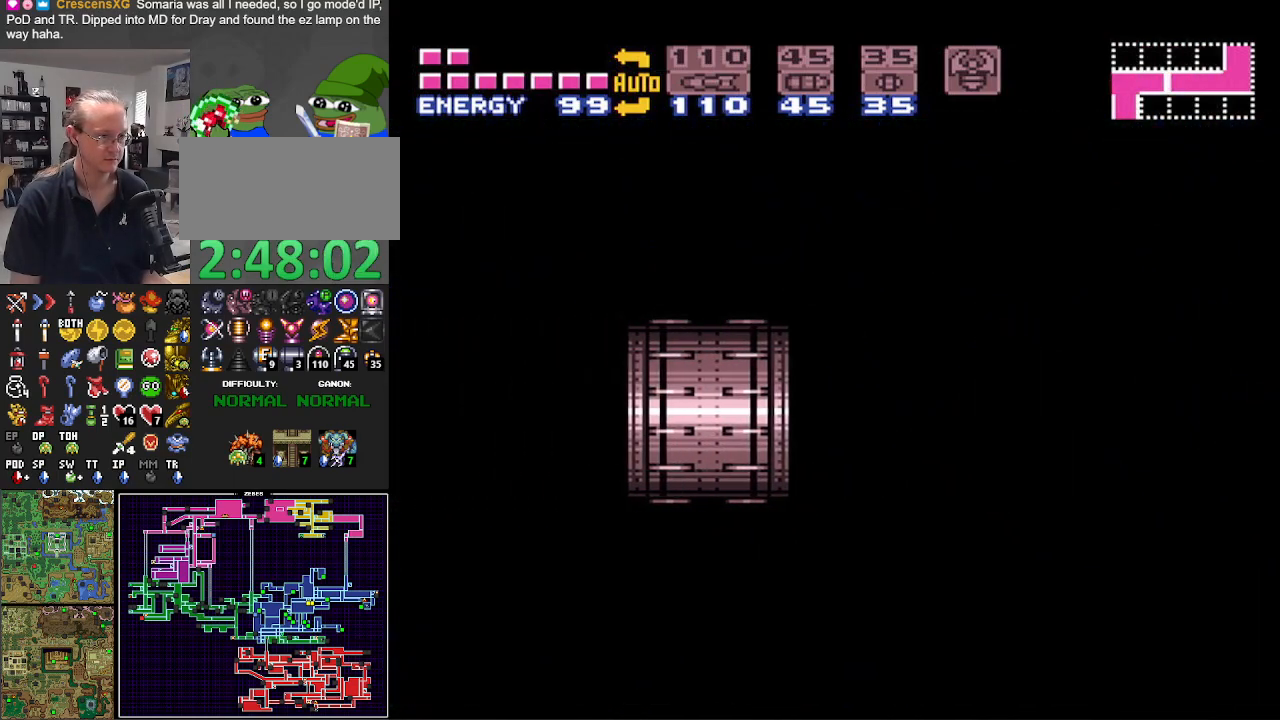
{"buttons": ["B", "DPAD_LEFT"], "events": []}
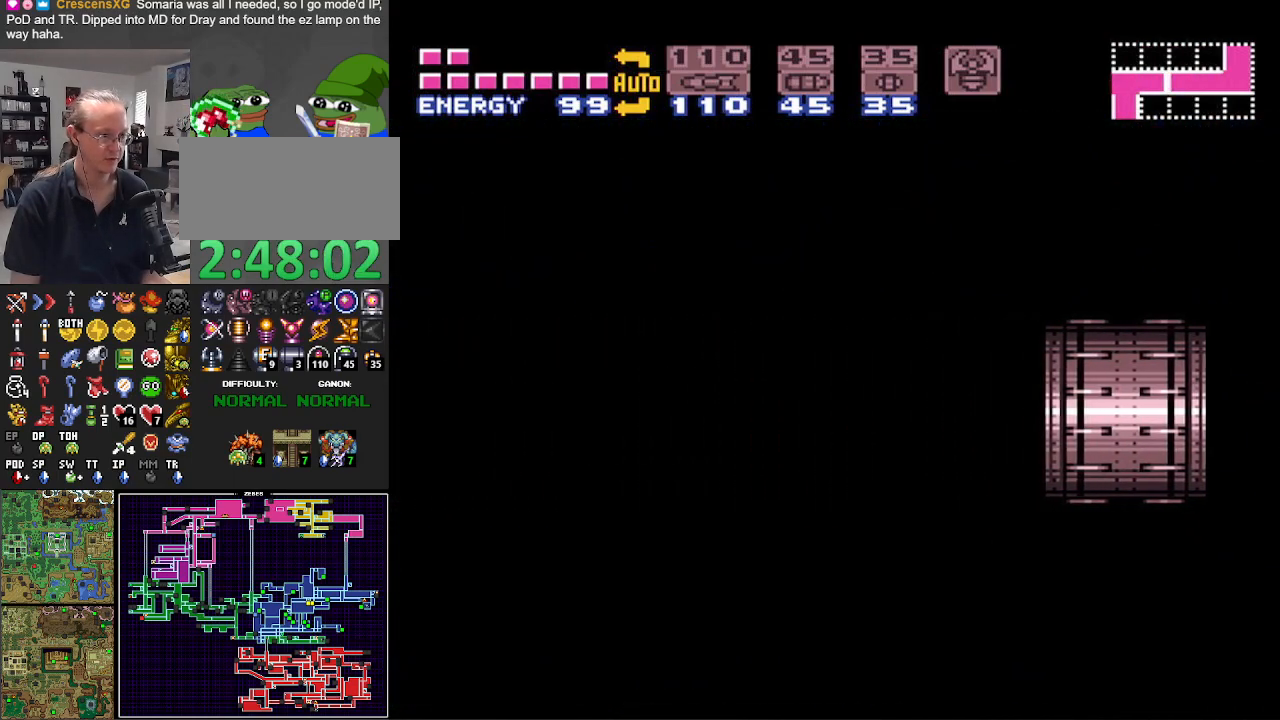
{"buttons": ["B", "DPAD_LEFT"], "events": []}
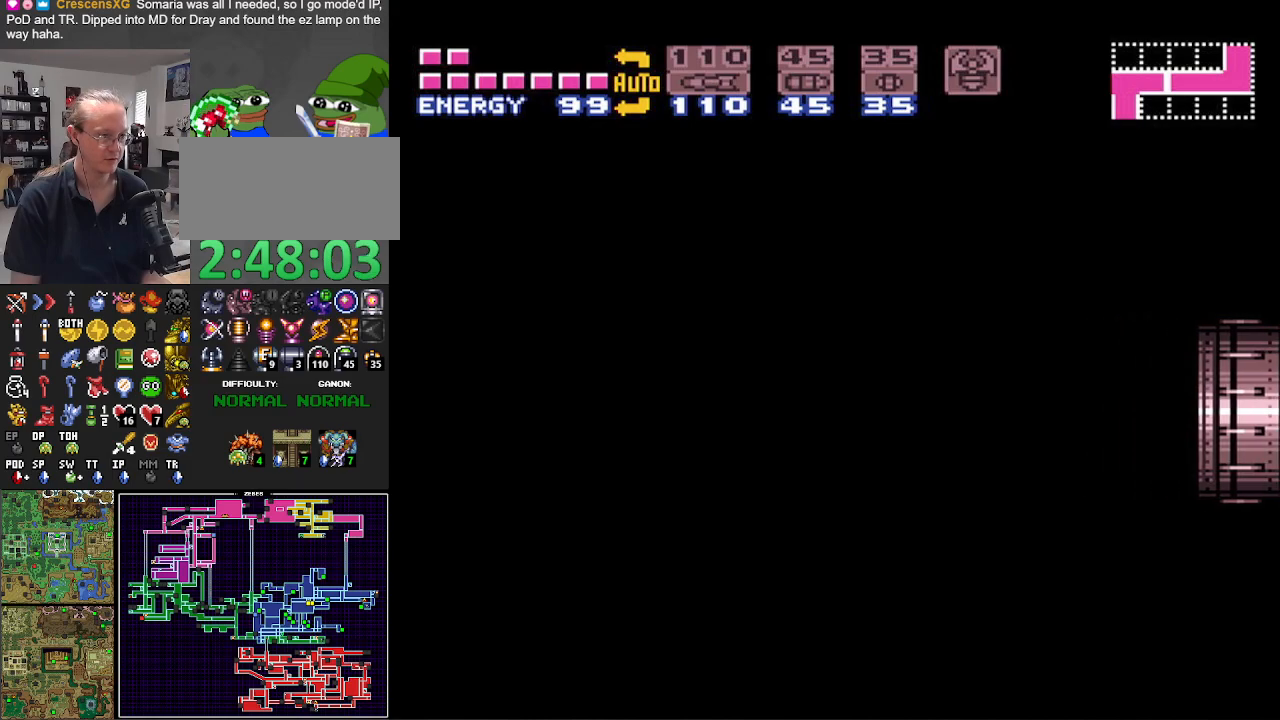
{"buttons": ["B", "DPAD_LEFT"], "events": []}
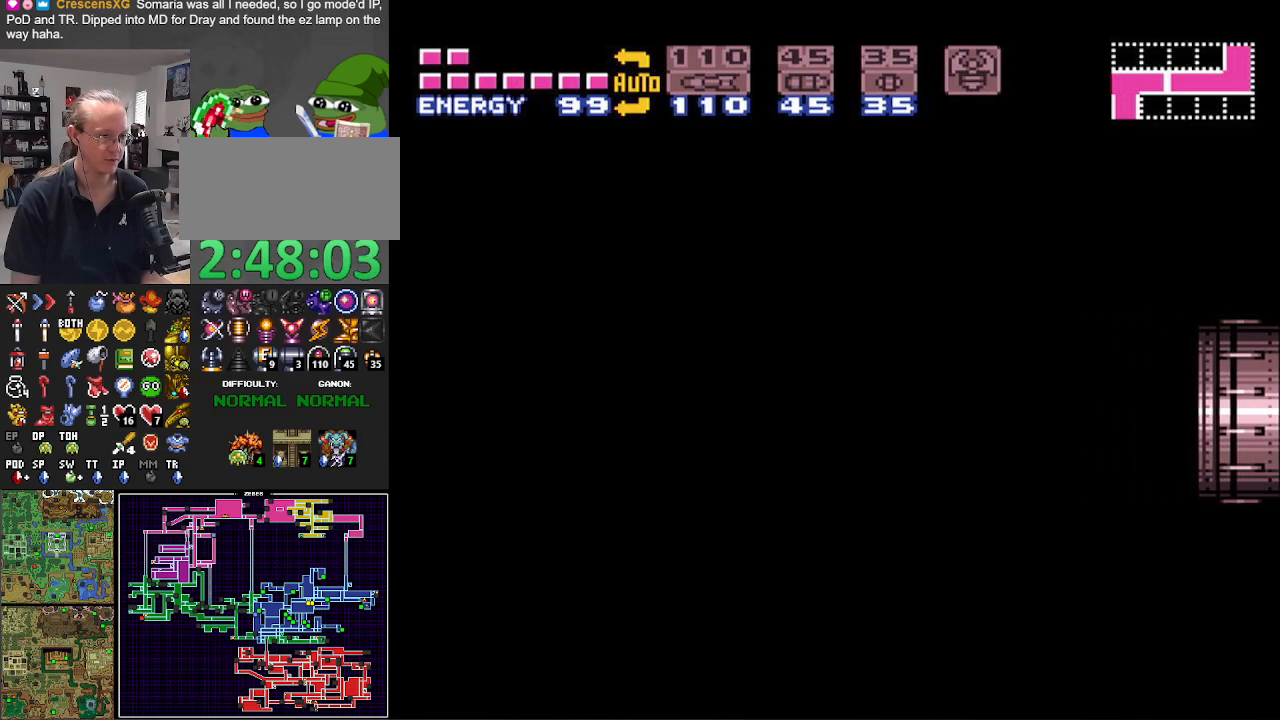
{"buttons": ["B", "DPAD_LEFT"], "events": []}
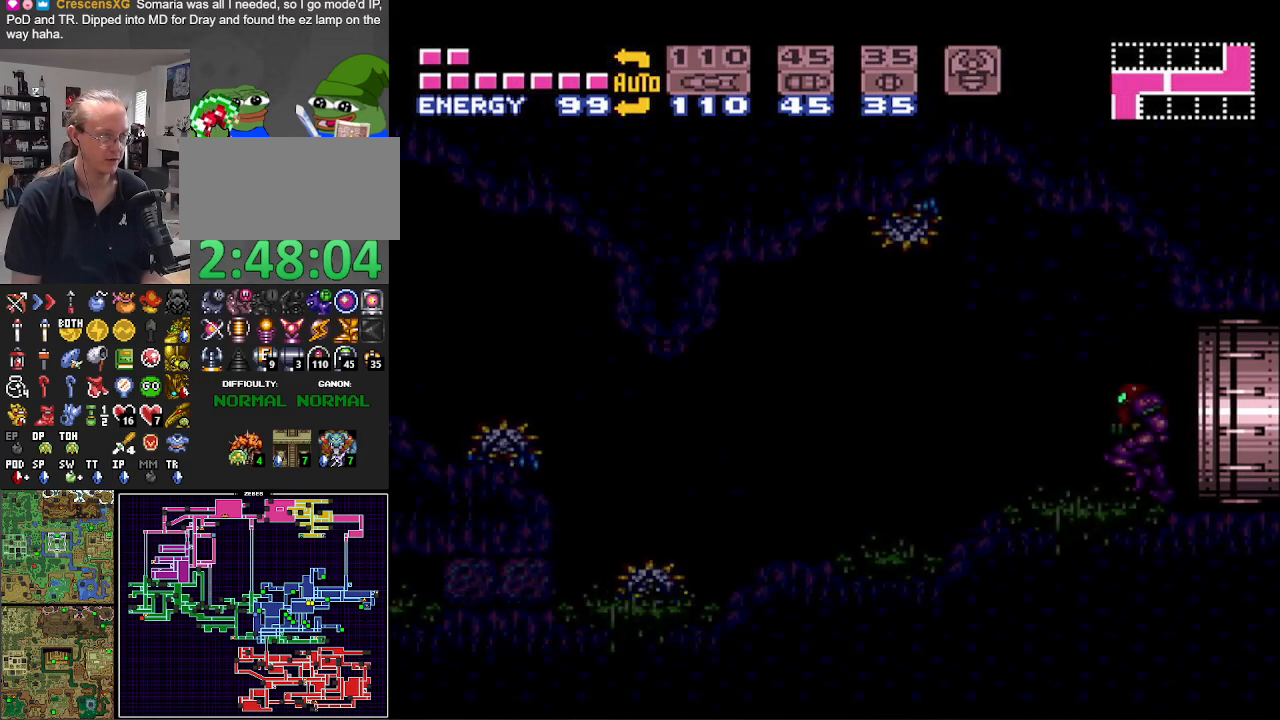
{"buttons": ["B", "DPAD_LEFT"], "events": []}
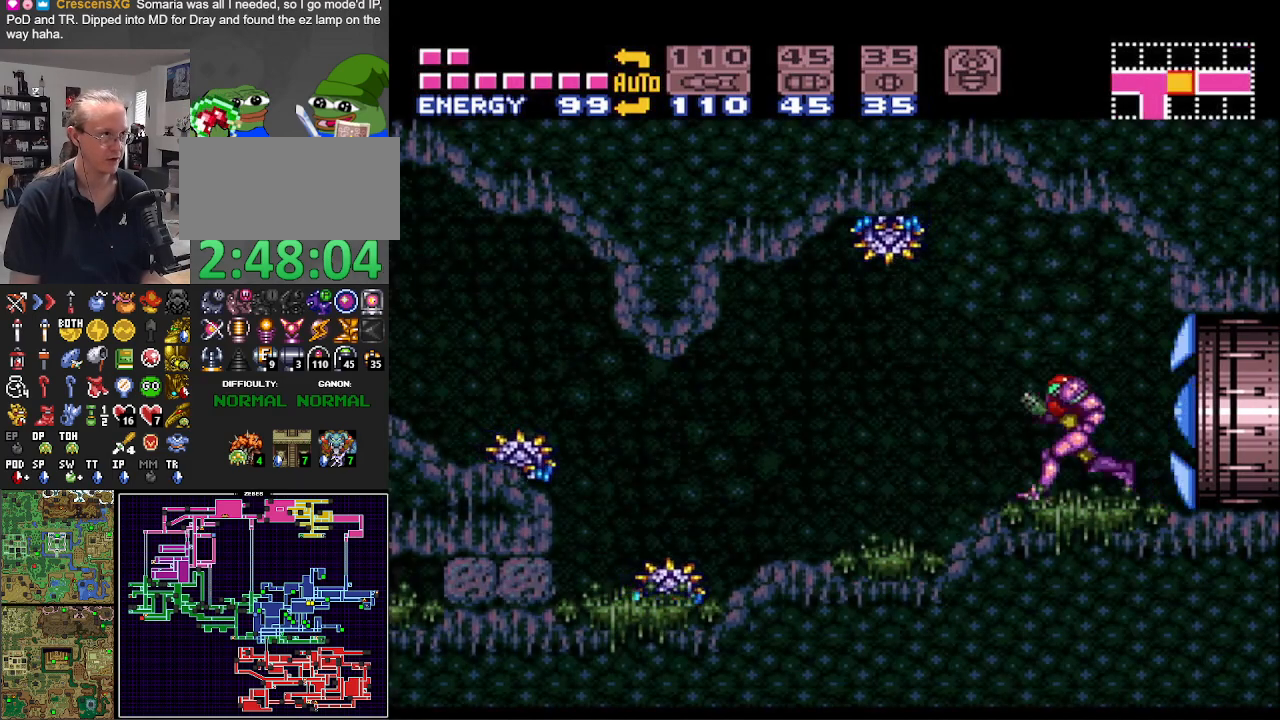
{"buttons": ["B", "DPAD_LEFT"], "events": [[333, "A", "down"], [450, "A", "up"]]}
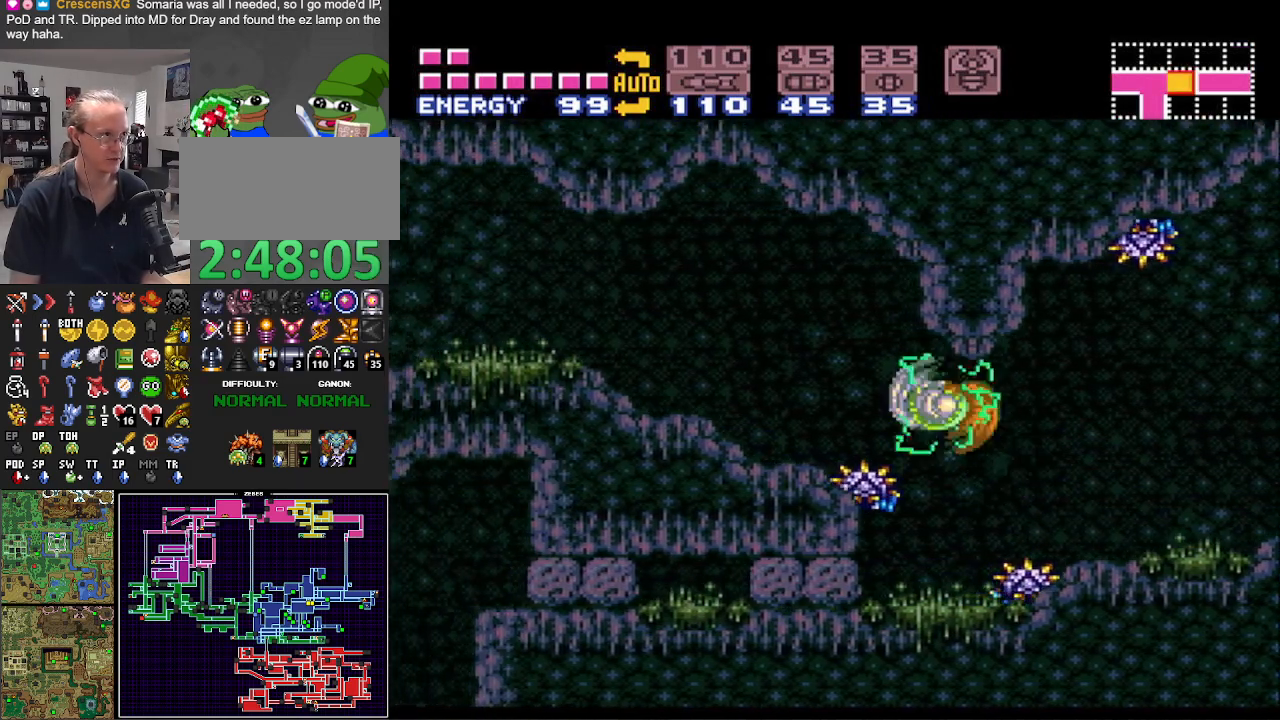
{"buttons": ["B", "DPAD_LEFT"], "events": []}
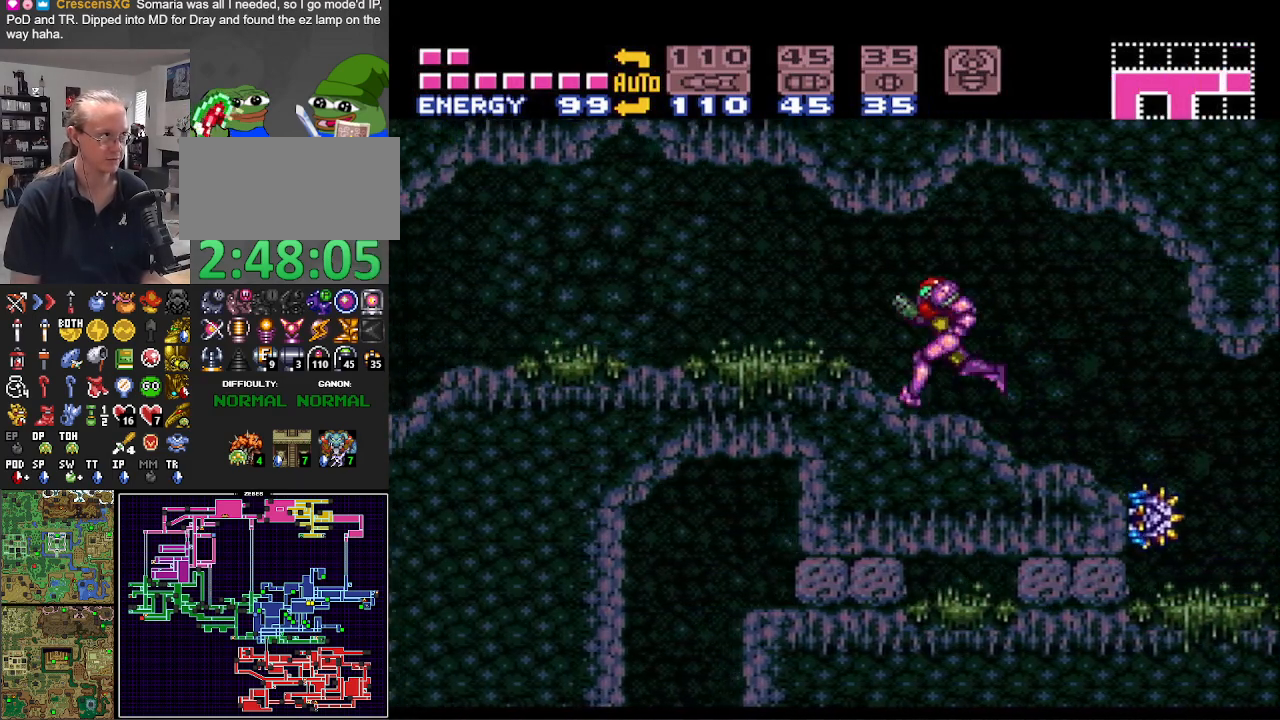
{"buttons": ["B", "DPAD_LEFT"], "events": []}
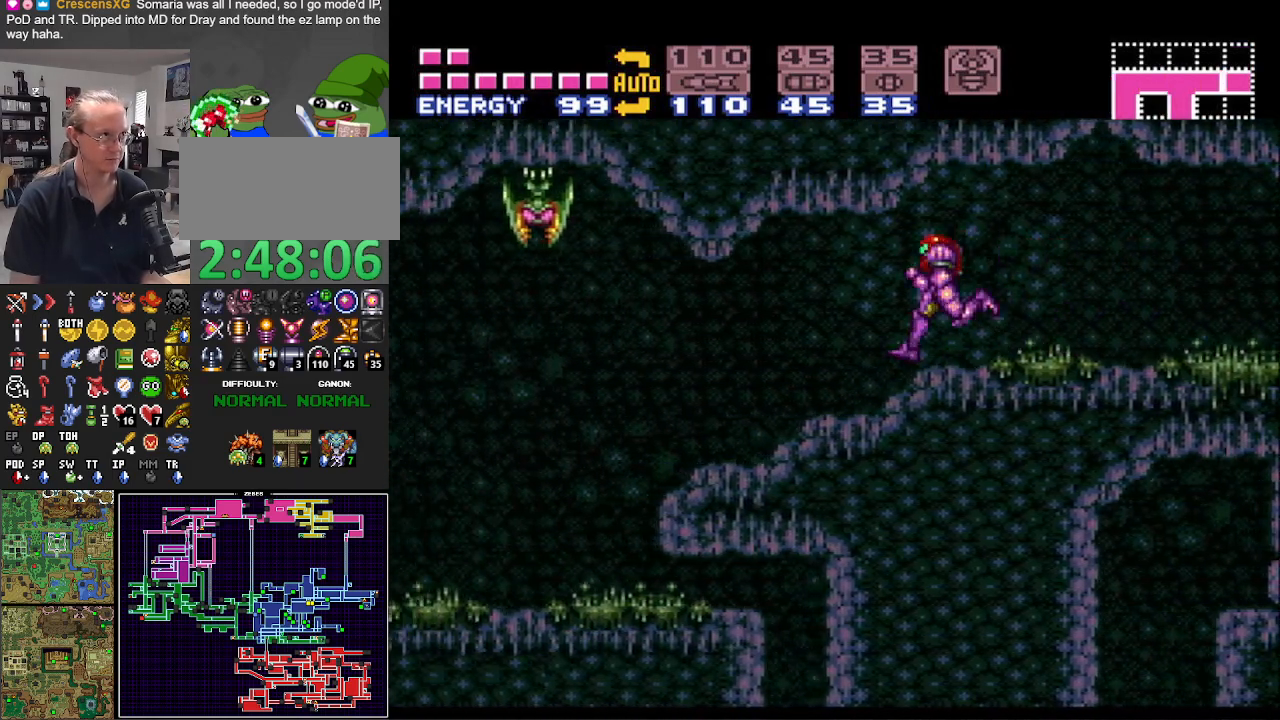
{"buttons": ["B", "DPAD_LEFT"], "events": [[200, "A", "down"], [300, "A", "up"]]}
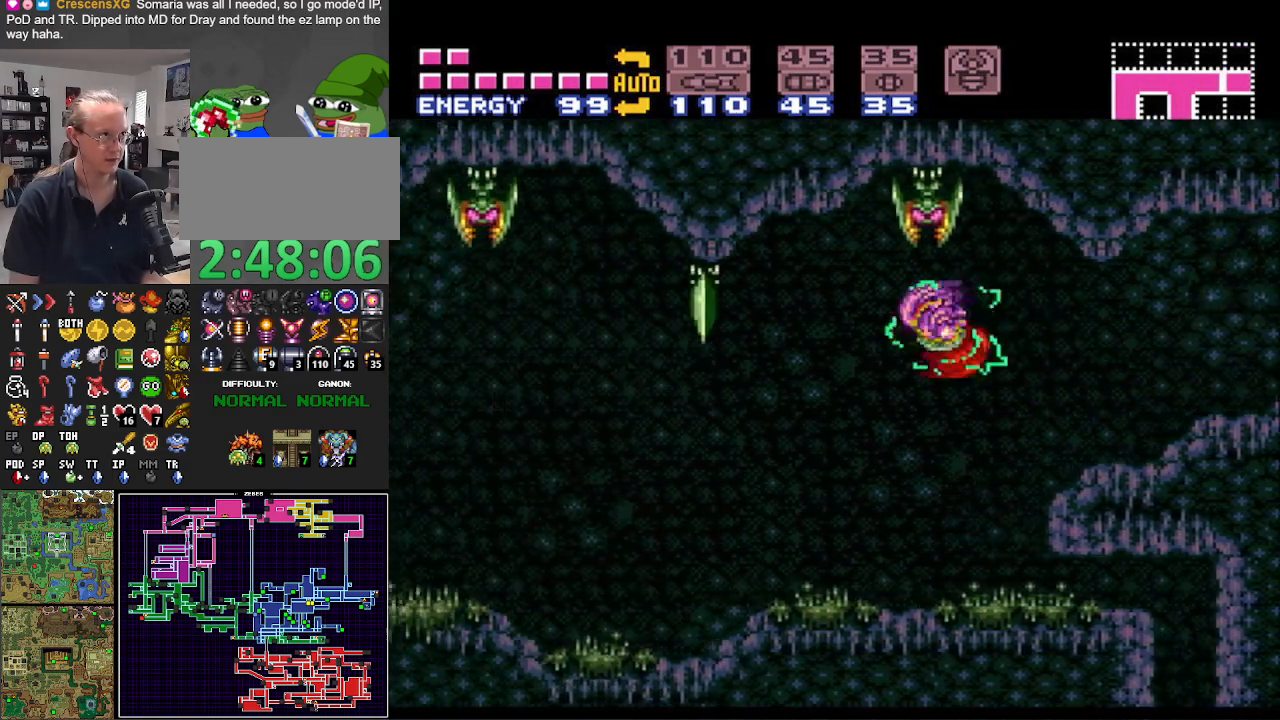
{"buttons": ["B", "DPAD_LEFT"], "events": [[233, "A", "down"], [350, "A", "up"]]}
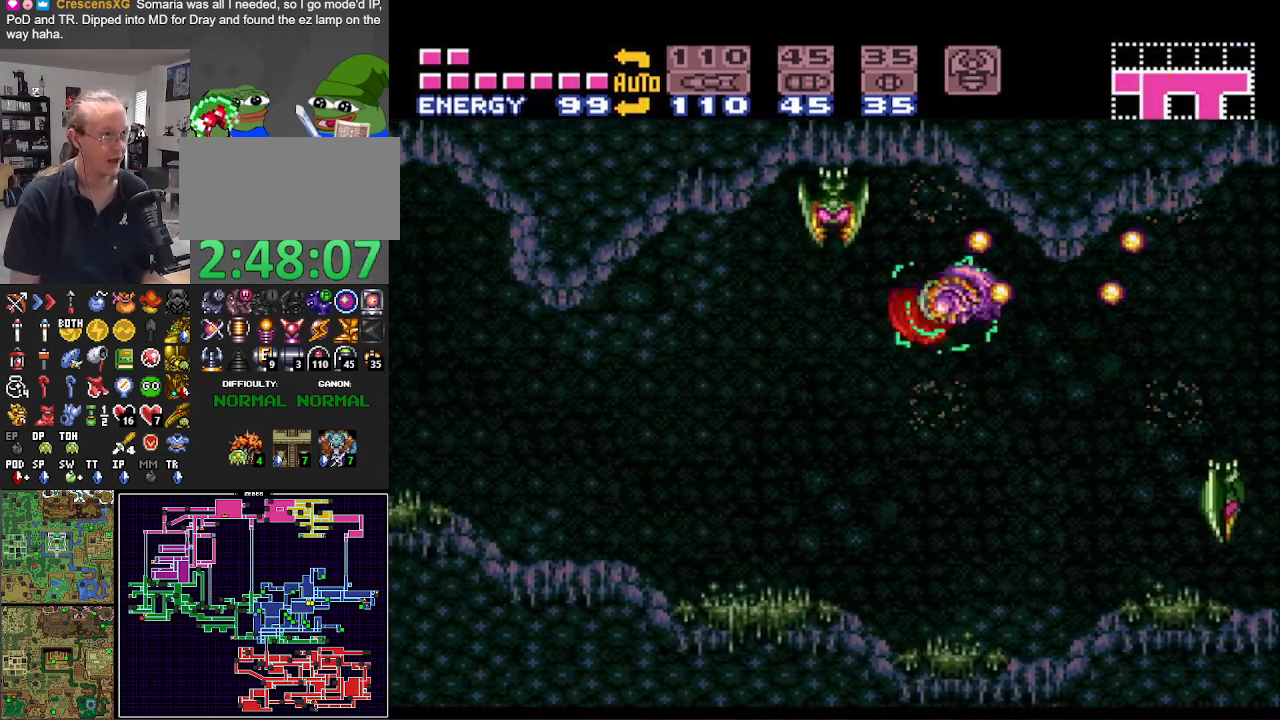
{"buttons": ["B", "DPAD_LEFT"], "events": [[283, "A", "down"], [383, "A", "up"]]}
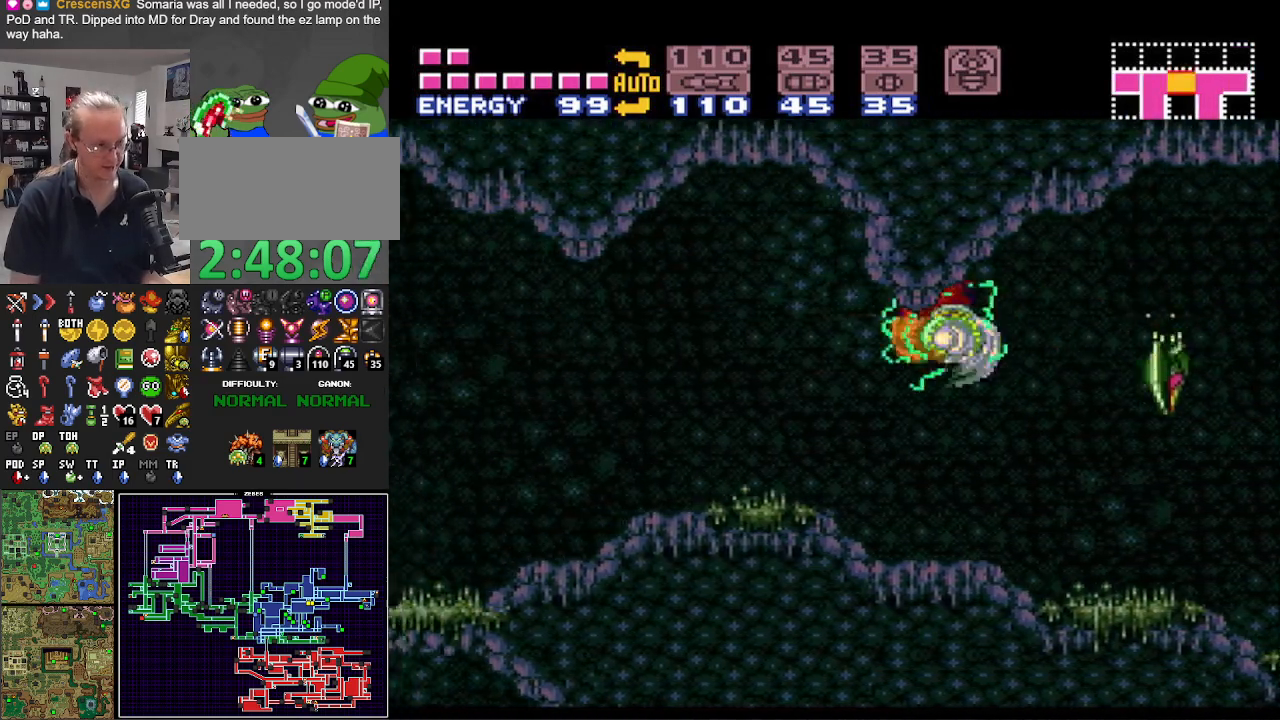
{"buttons": ["B", "DPAD_LEFT"], "events": [[267, "A", "down"], [400, "A", "up"]]}
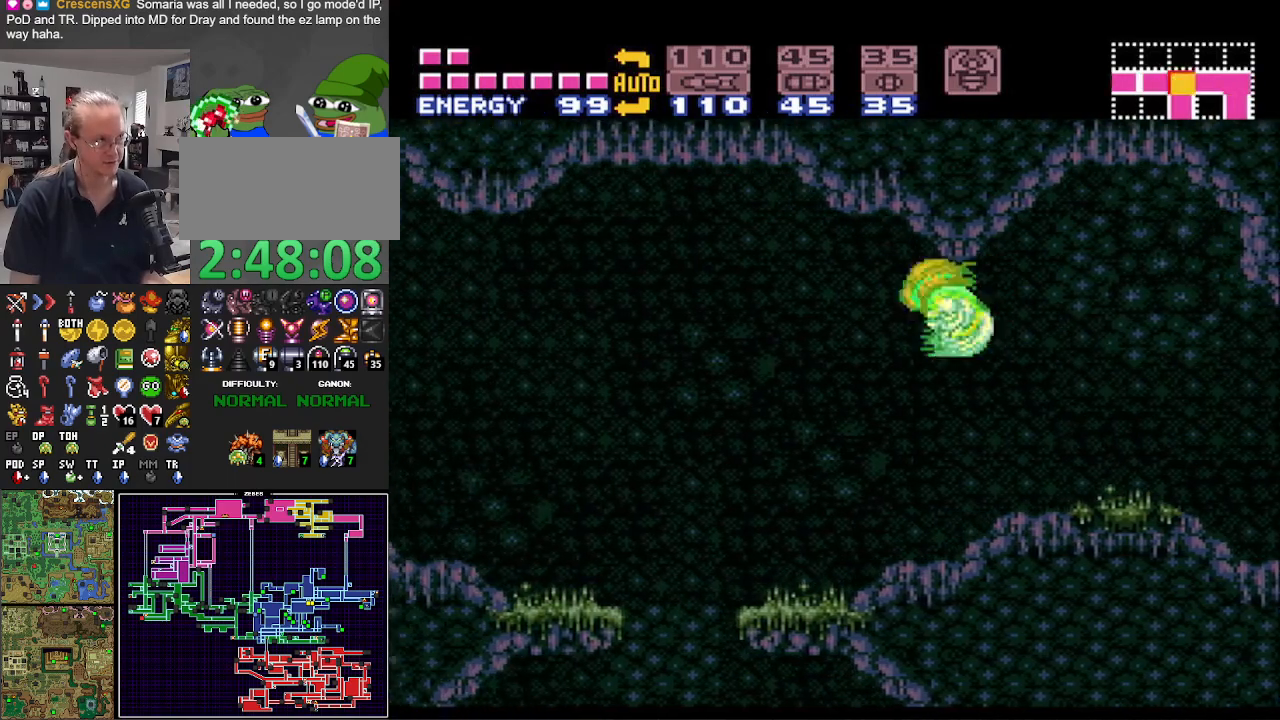
{"buttons": ["B", "DPAD_LEFT"], "events": [[317, "B", "up"], [333, "B", "down"], [350, "A", "down"], [483, "A", "up"]]}
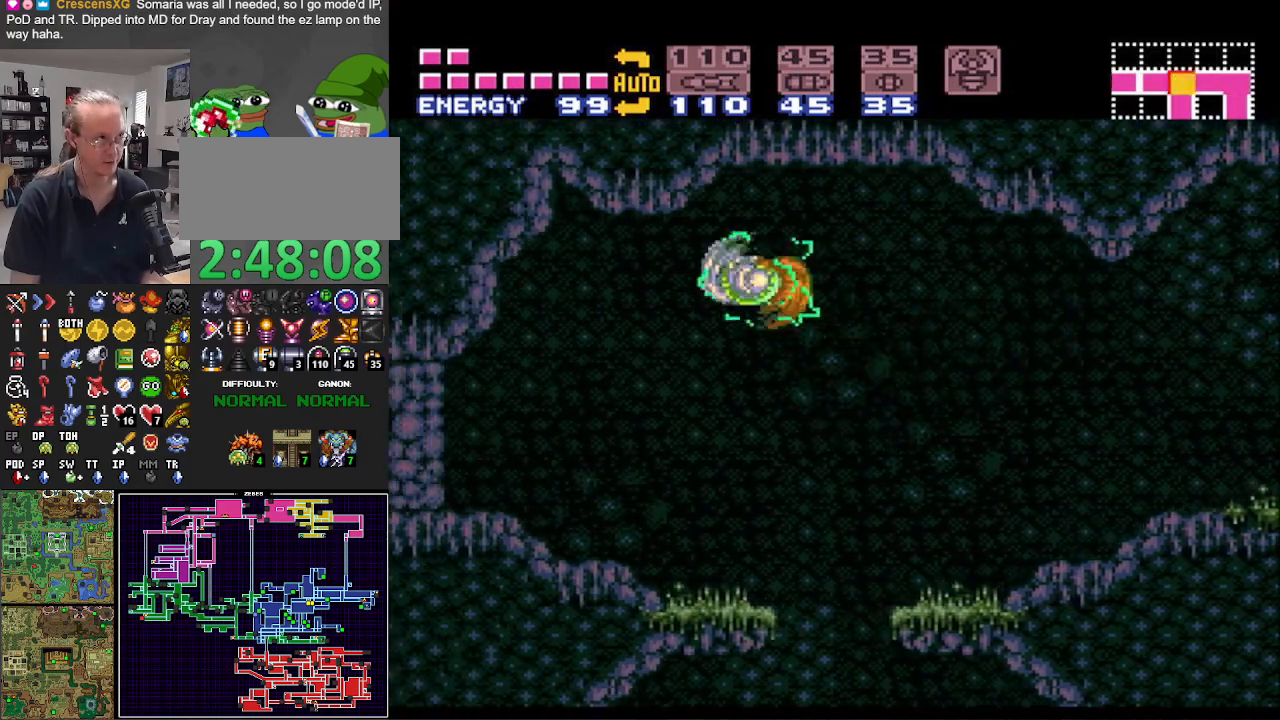
{"buttons": ["B", "DPAD_LEFT"], "events": []}
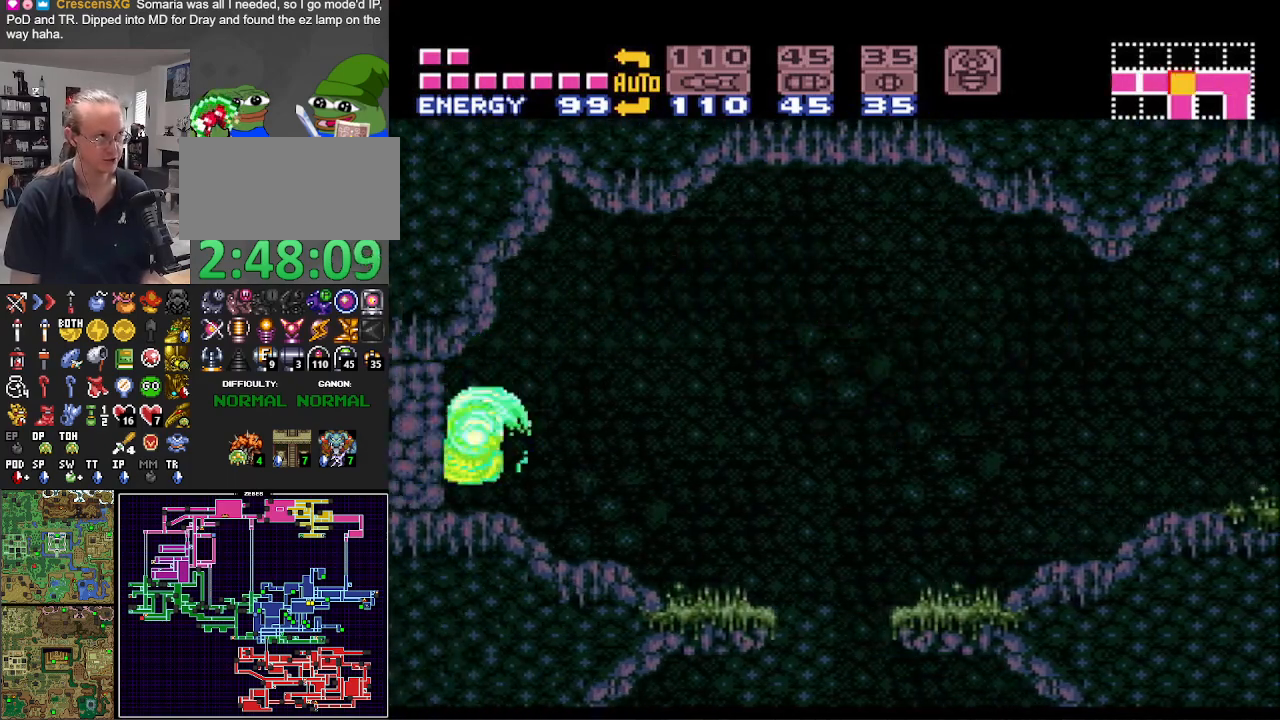
{"buttons": ["B", "DPAD_LEFT"], "events": []}
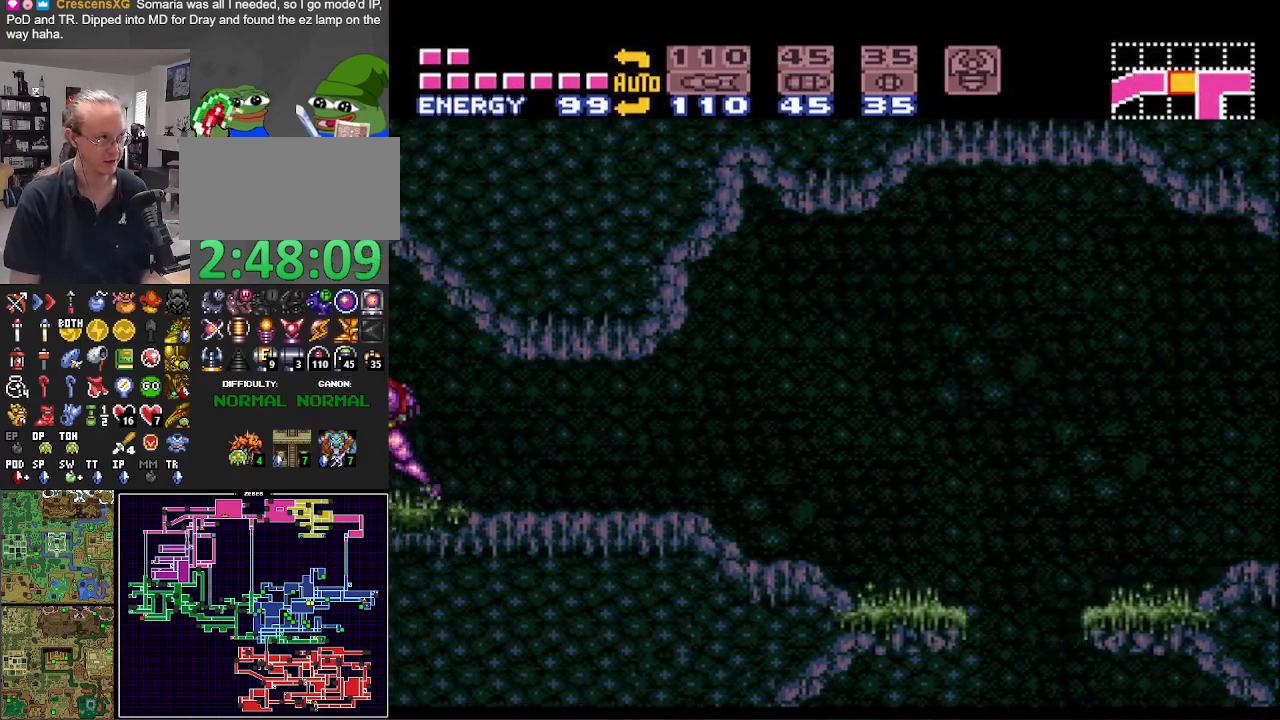
{"buttons": ["B", "DPAD_LEFT"], "events": [[67, "X", "down"], [150, "X", "up"], [233, "X", "down"], [317, "X", "up"], [417, "X", "down"], [467, "X", "up"]]}